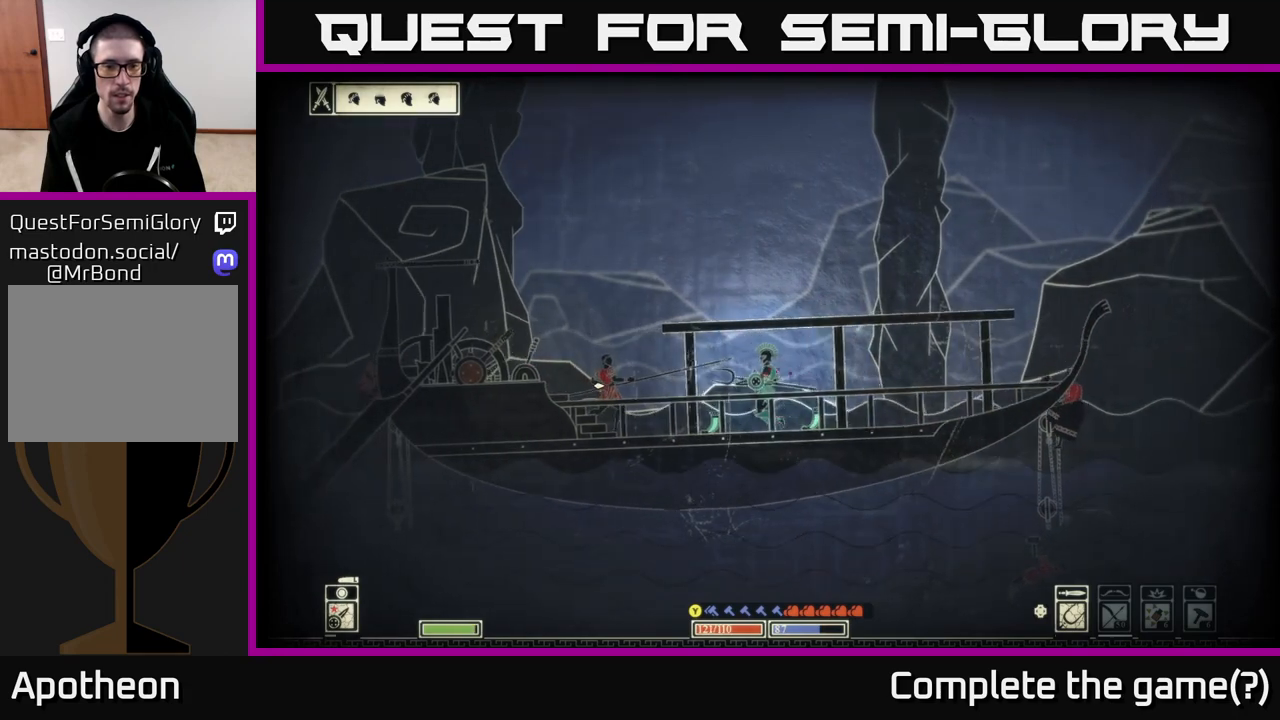
Gameplay with a controller (Xbox layout); each line is a JSON object with the inputs held at the frame after it. "events" lists button and stick changes between this image and that frame as [ms after this image, input, new state], when the widget could be followed in between.
{"buttons": [], "left_stick": "right", "right_stick": "left", "events": [[433, "left_stick", "right"]]}
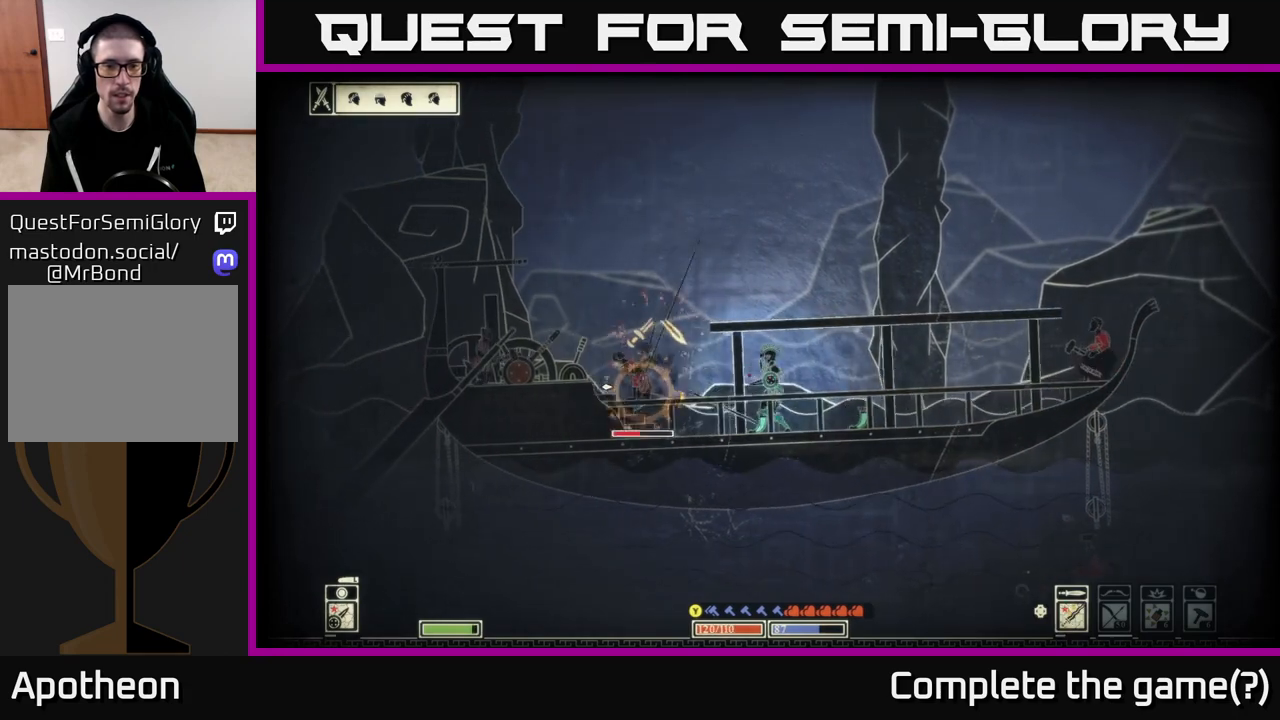
{"buttons": [], "left_stick": "left", "right_stick": "left", "events": [[383, "left_stick", "left"]]}
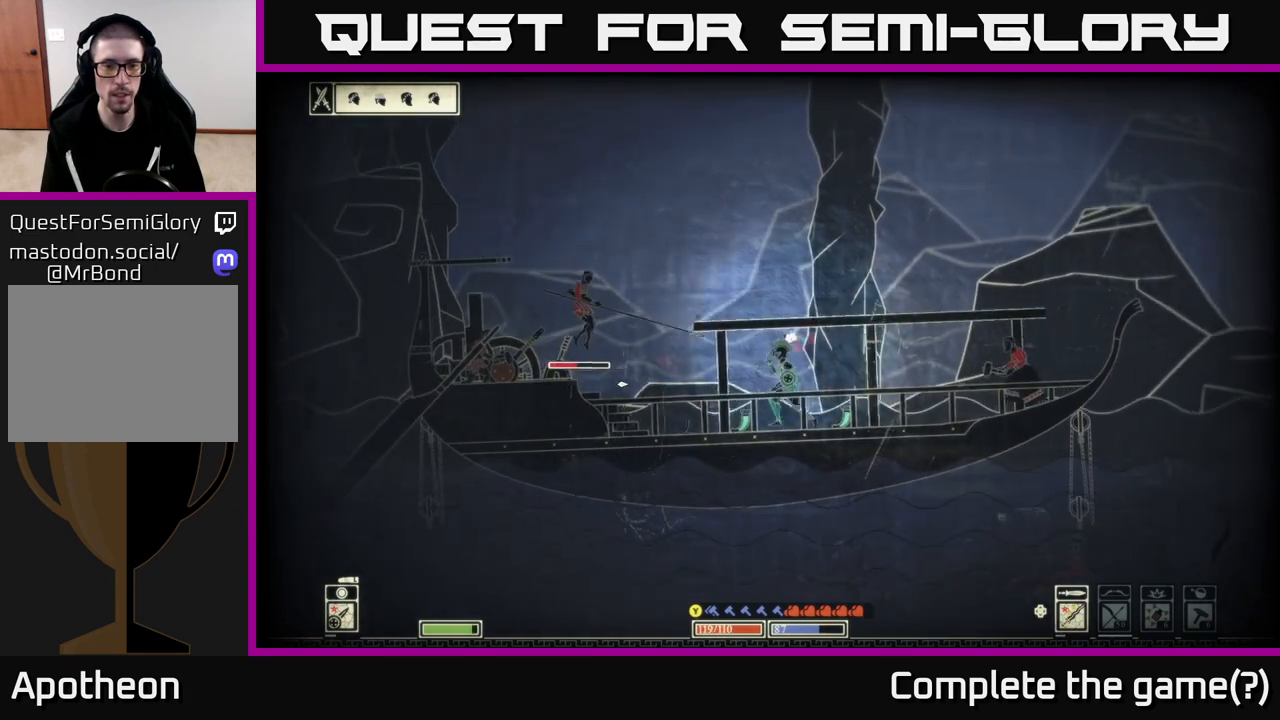
{"buttons": [], "left_stick": "left", "right_stick": "left", "events": [[17, "R2", "down"], [117, "R2", "up"]]}
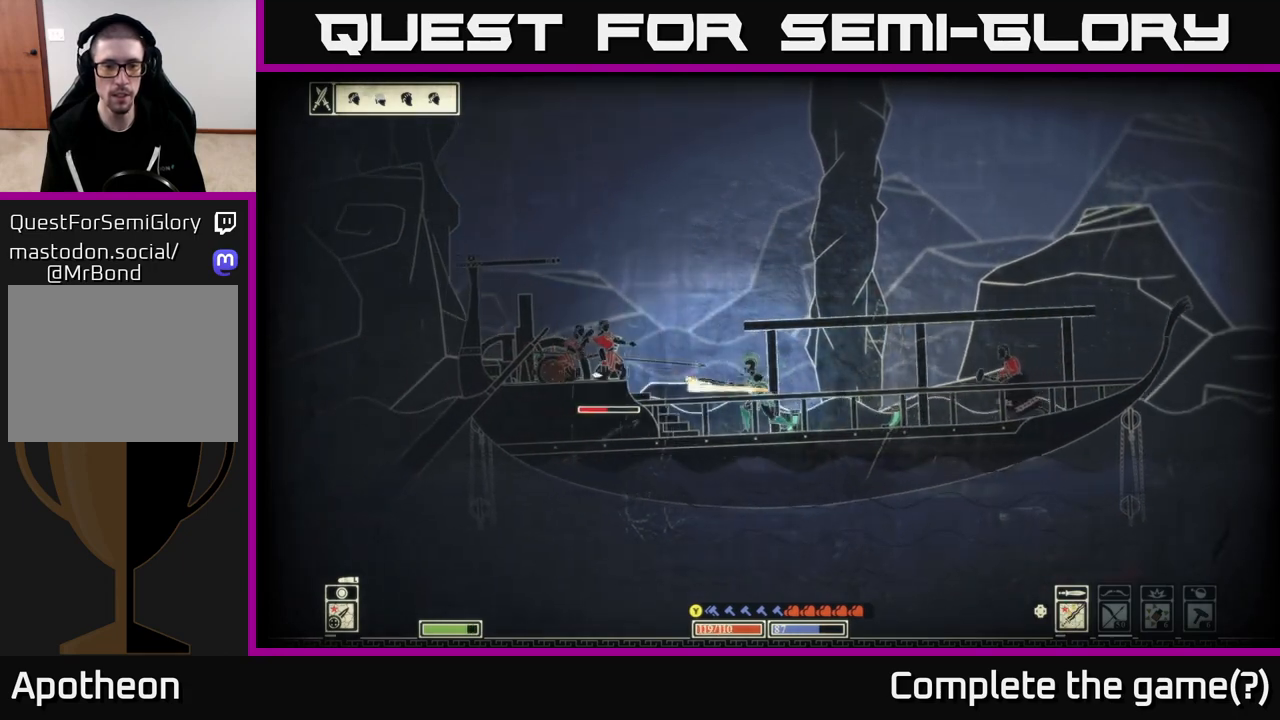
{"buttons": [], "left_stick": "right", "right_stick": "left", "events": [[117, "left_stick", "right"]]}
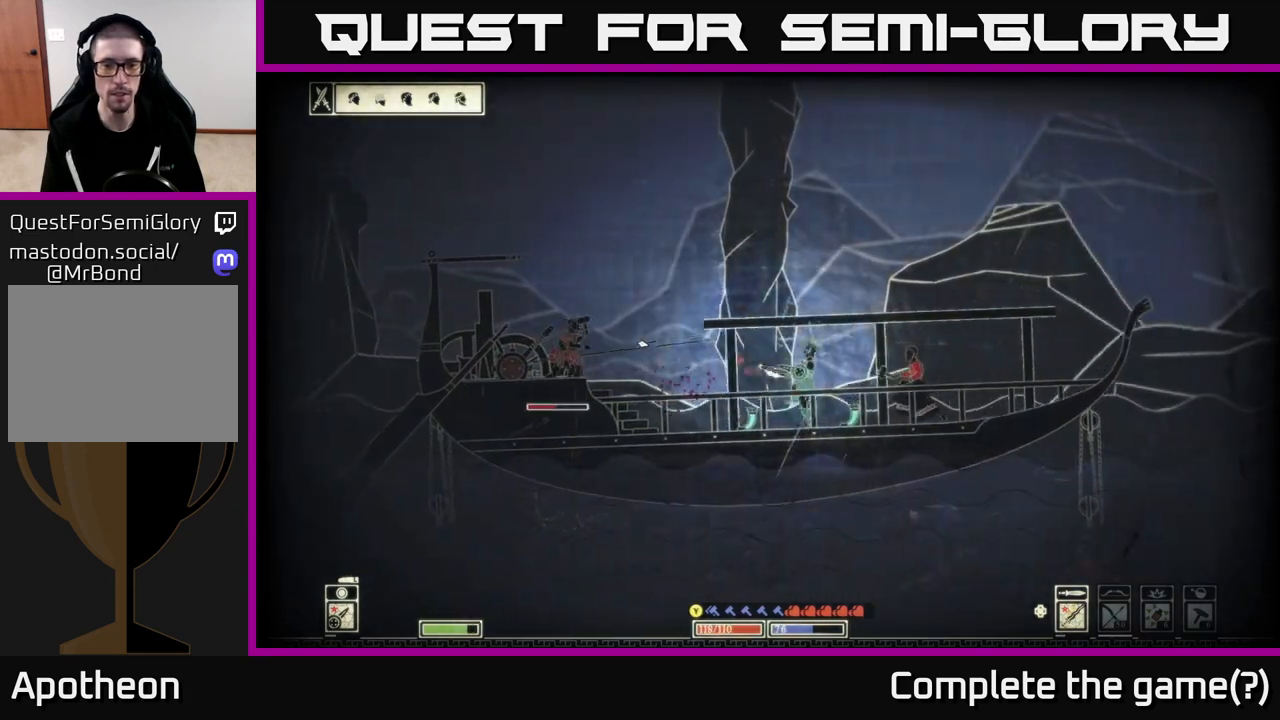
{"buttons": [], "left_stick": "right", "right_stick": "center", "events": [[117, "right_stick", "center"]]}
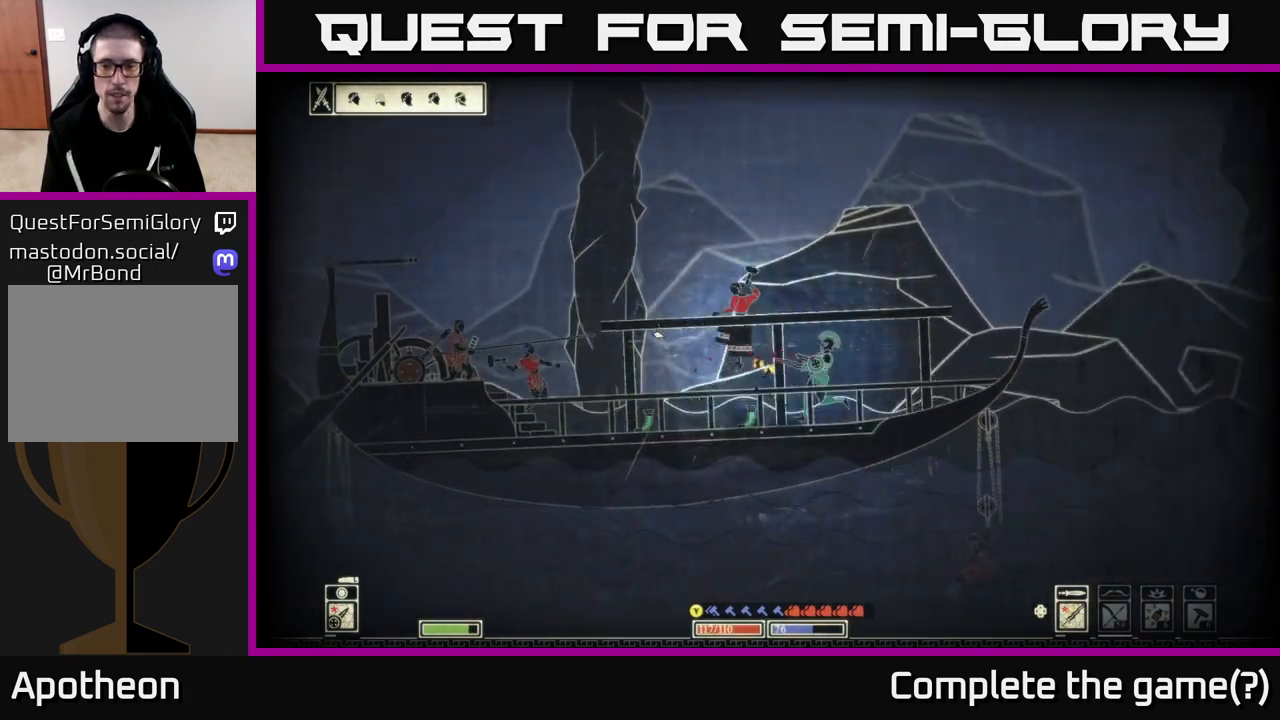
{"buttons": [], "left_stick": "center", "right_stick": "center", "events": [[200, "left_stick", "center"], [333, "DPAD_UP", "down"], [433, "DPAD_UP", "up"]]}
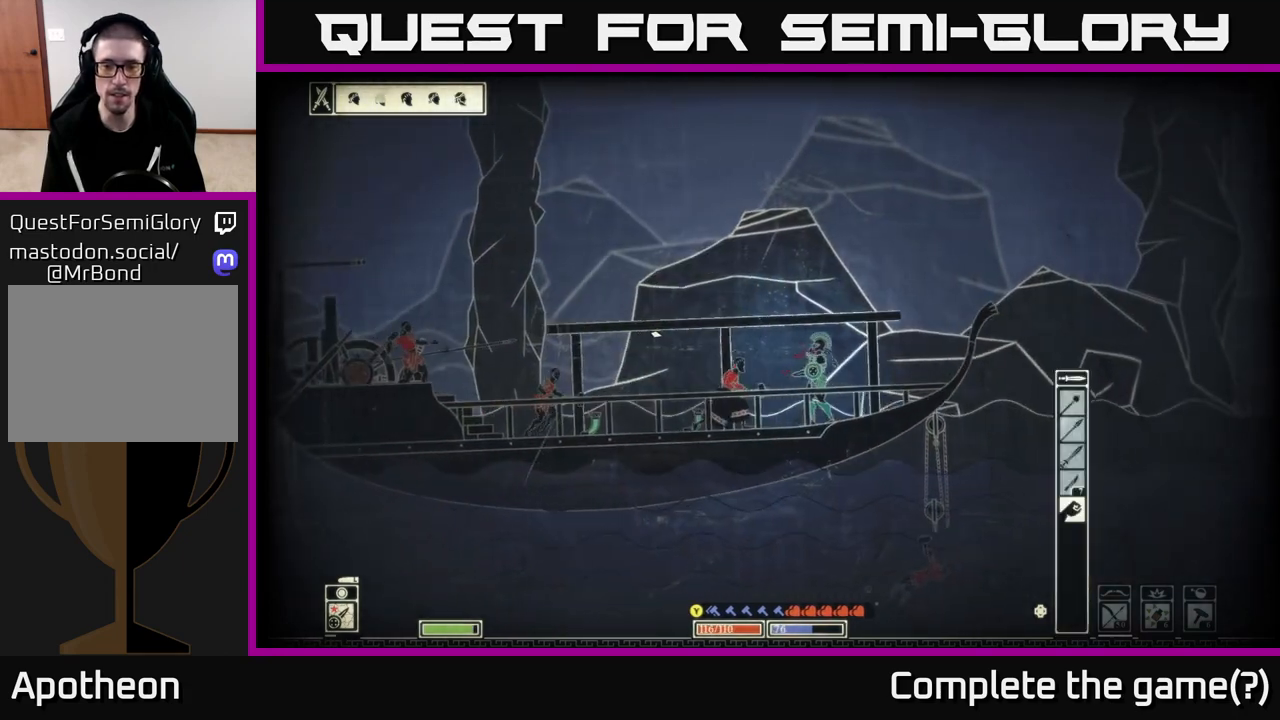
{"buttons": [], "left_stick": "center", "right_stick": "center", "events": [[400, "DPAD_UP", "down"], [467, "DPAD_UP", "up"]]}
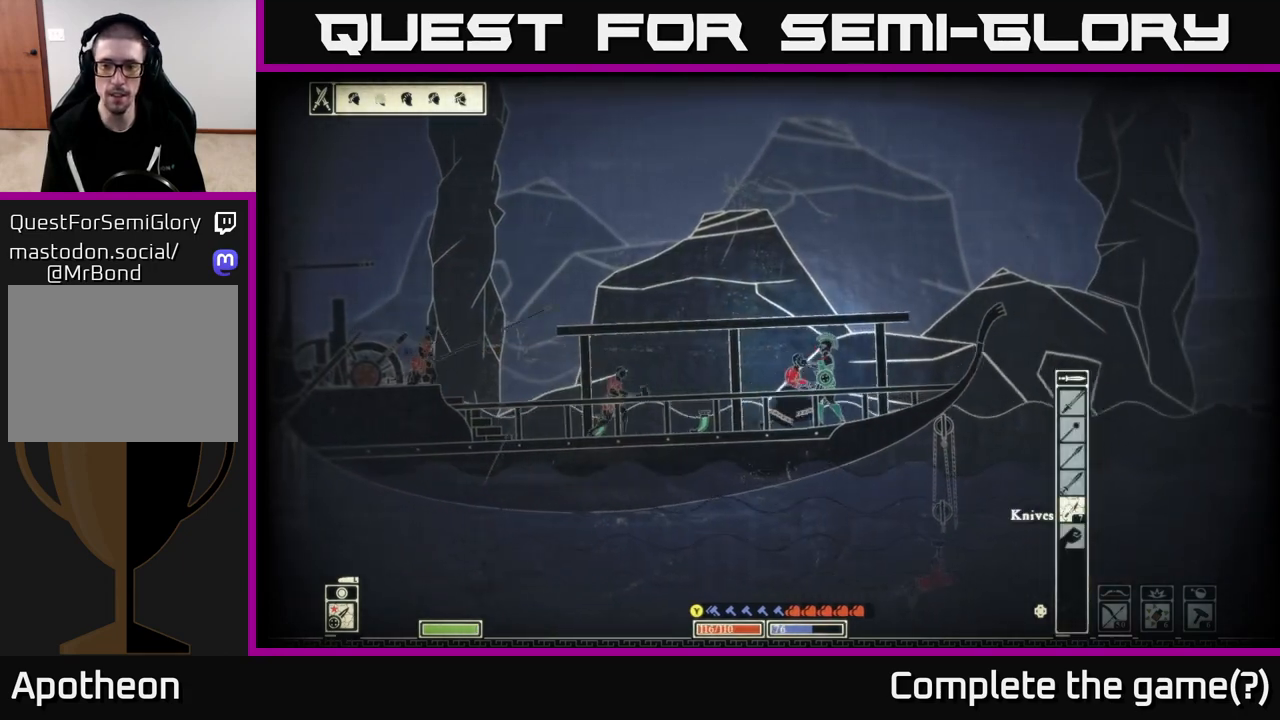
{"buttons": ["R2"], "left_stick": "left", "right_stick": "left", "events": [[50, "right_stick", "left"], [267, "left_stick", "right"], [467, "R2", "down"], [500, "left_stick", "left"]]}
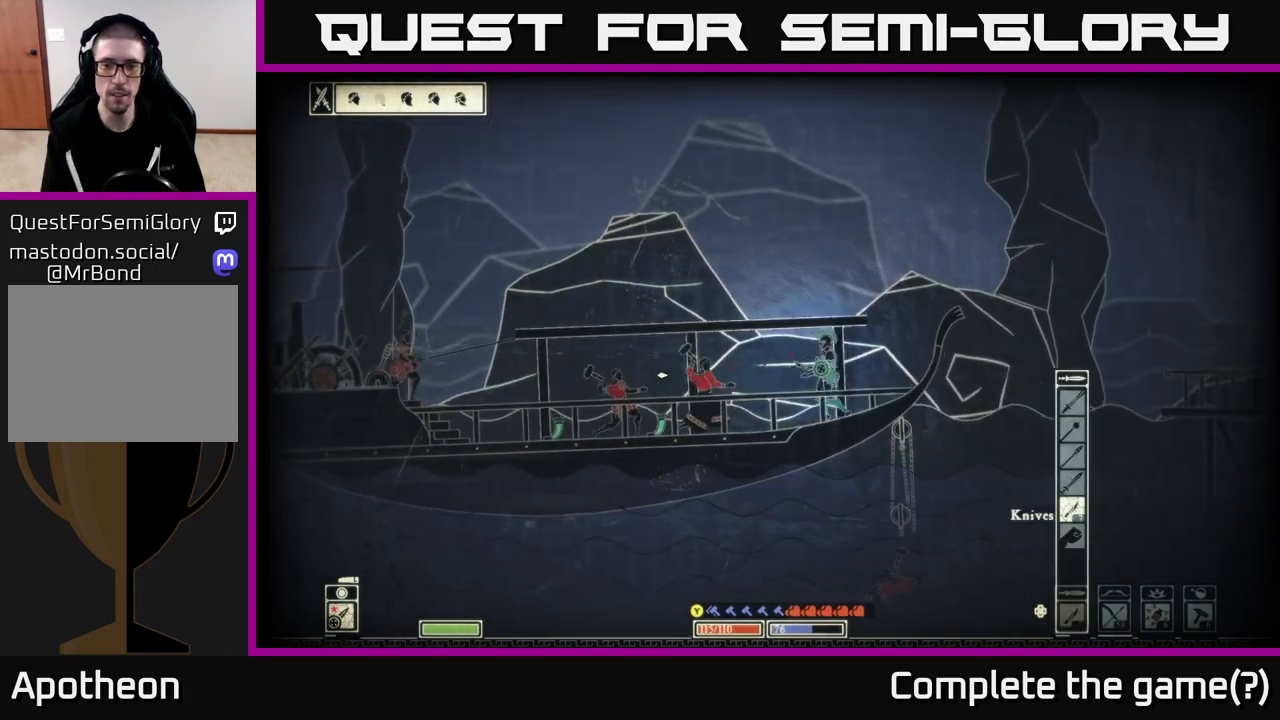
{"buttons": [], "left_stick": "right", "right_stick": "left", "events": [[50, "R2", "up"], [417, "left_stick", "right"]]}
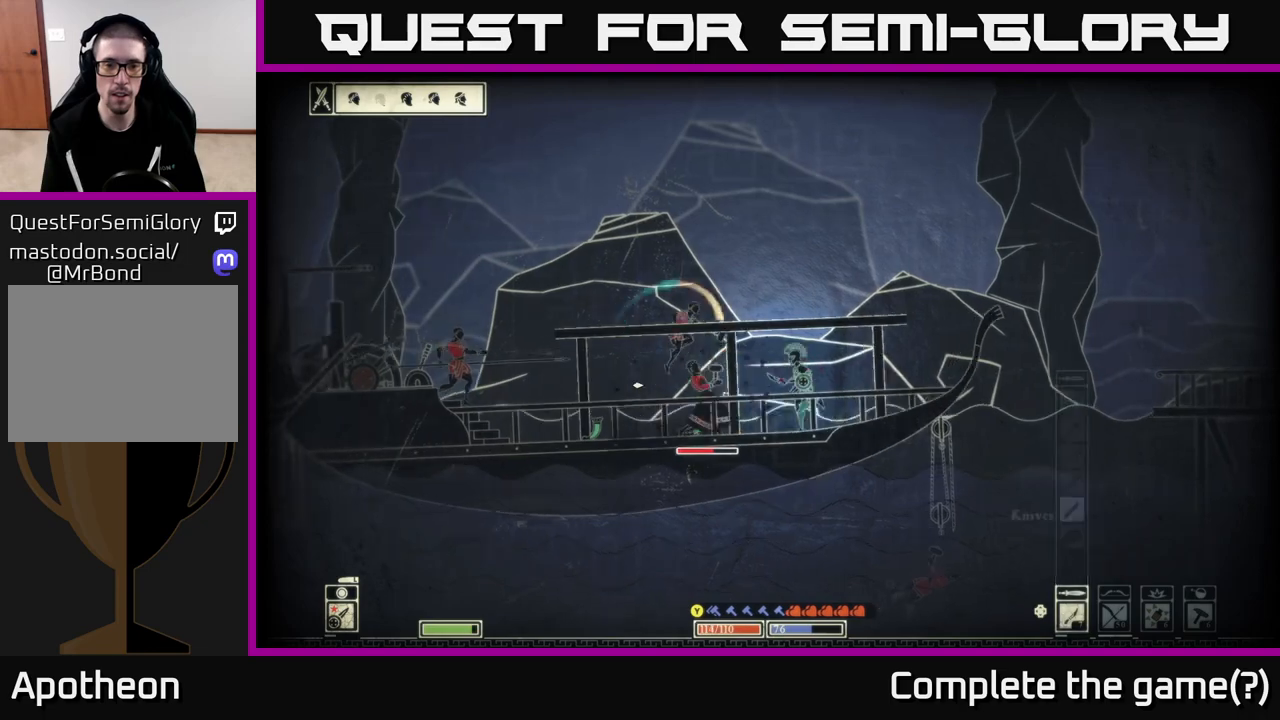
{"buttons": [], "left_stick": "center", "right_stick": "left", "events": [[383, "left_stick", "center"]]}
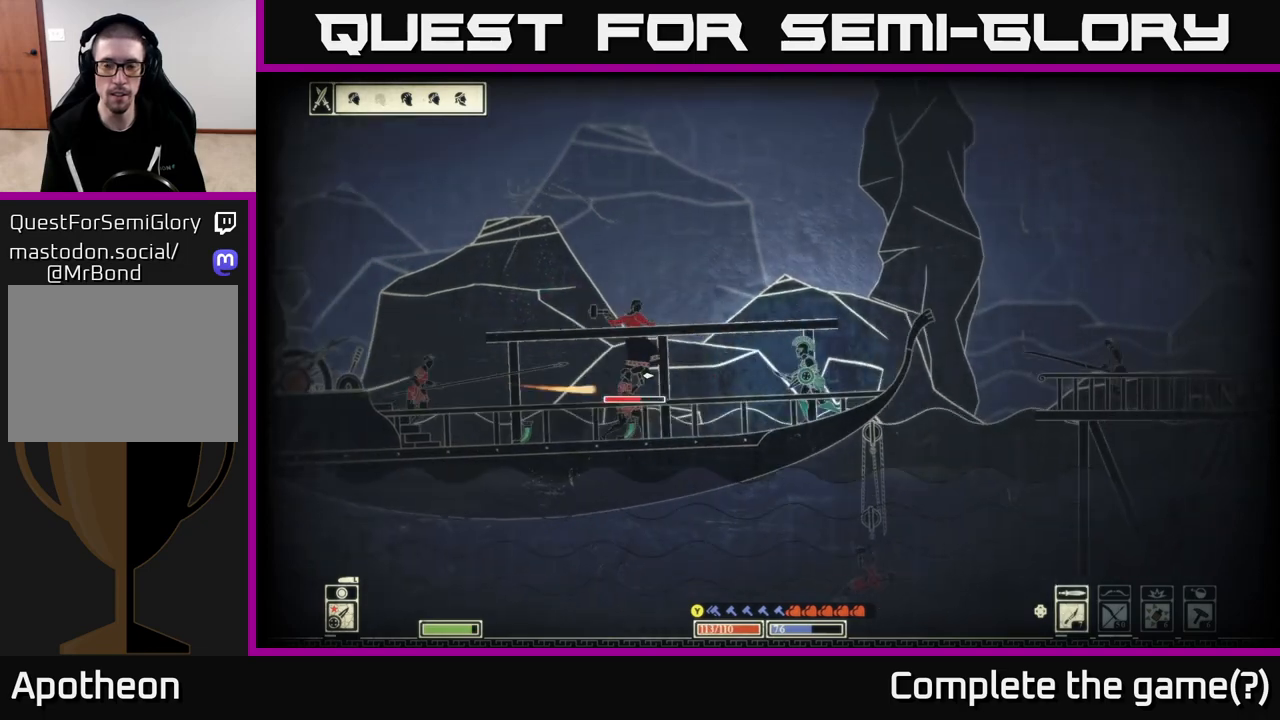
{"buttons": [], "left_stick": "center", "right_stick": "left", "events": [[33, "DPAD_UP", "down"], [100, "DPAD_UP", "up"]]}
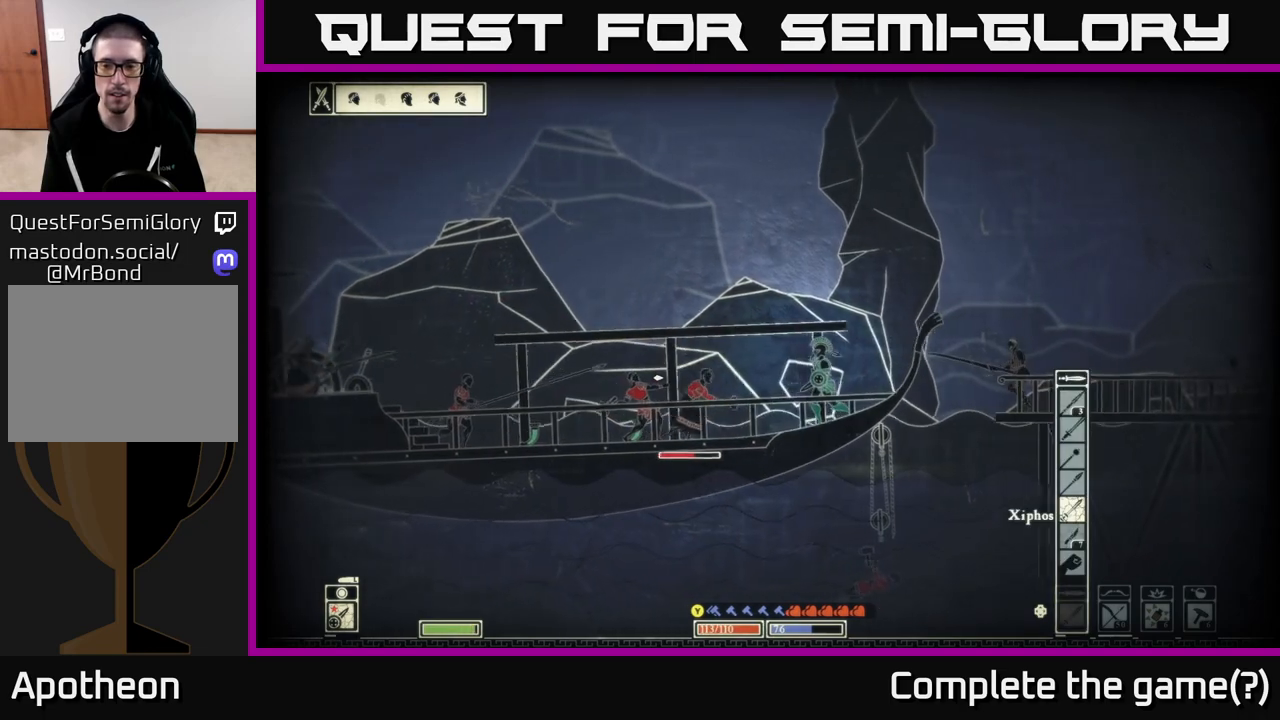
{"buttons": [], "left_stick": "left", "right_stick": "left", "events": [[150, "R2", "down"], [167, "left_stick", "up-left"], [217, "R2", "up"], [367, "left_stick", "center"], [483, "left_stick", "left"]]}
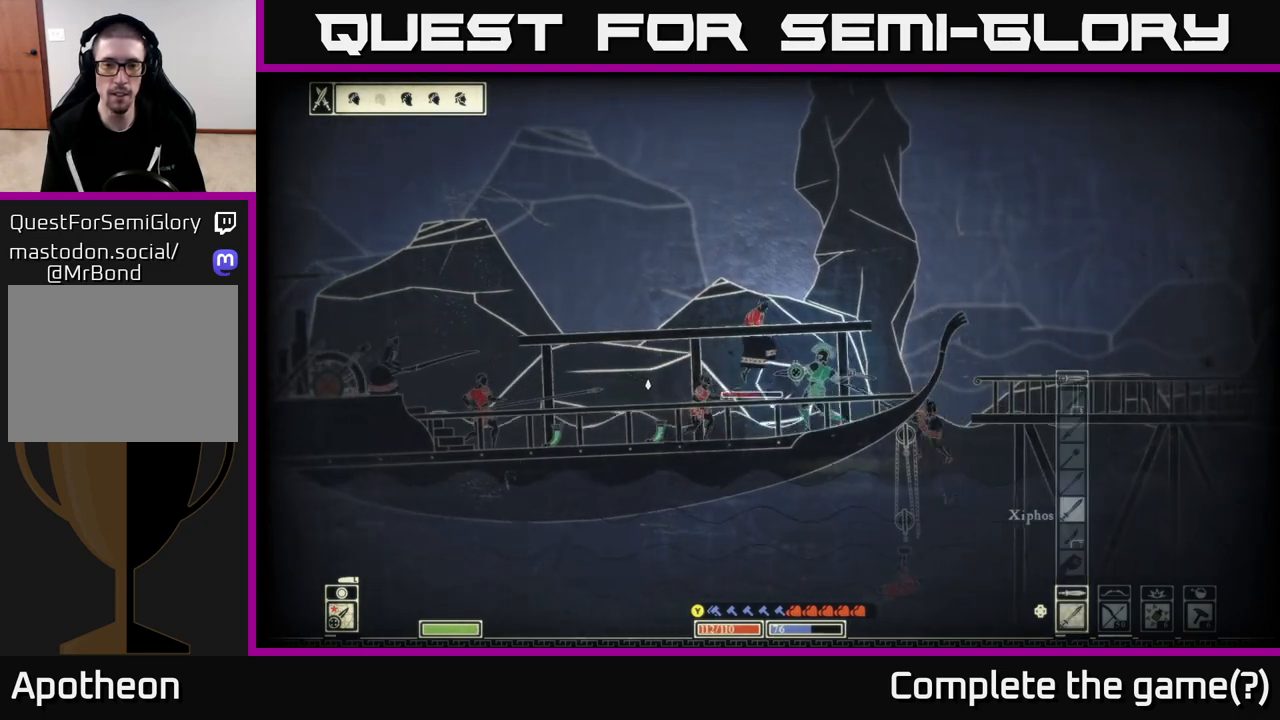
{"buttons": [], "left_stick": "left", "right_stick": "left", "events": [[167, "left_stick", "center"], [300, "left_stick", "left"]]}
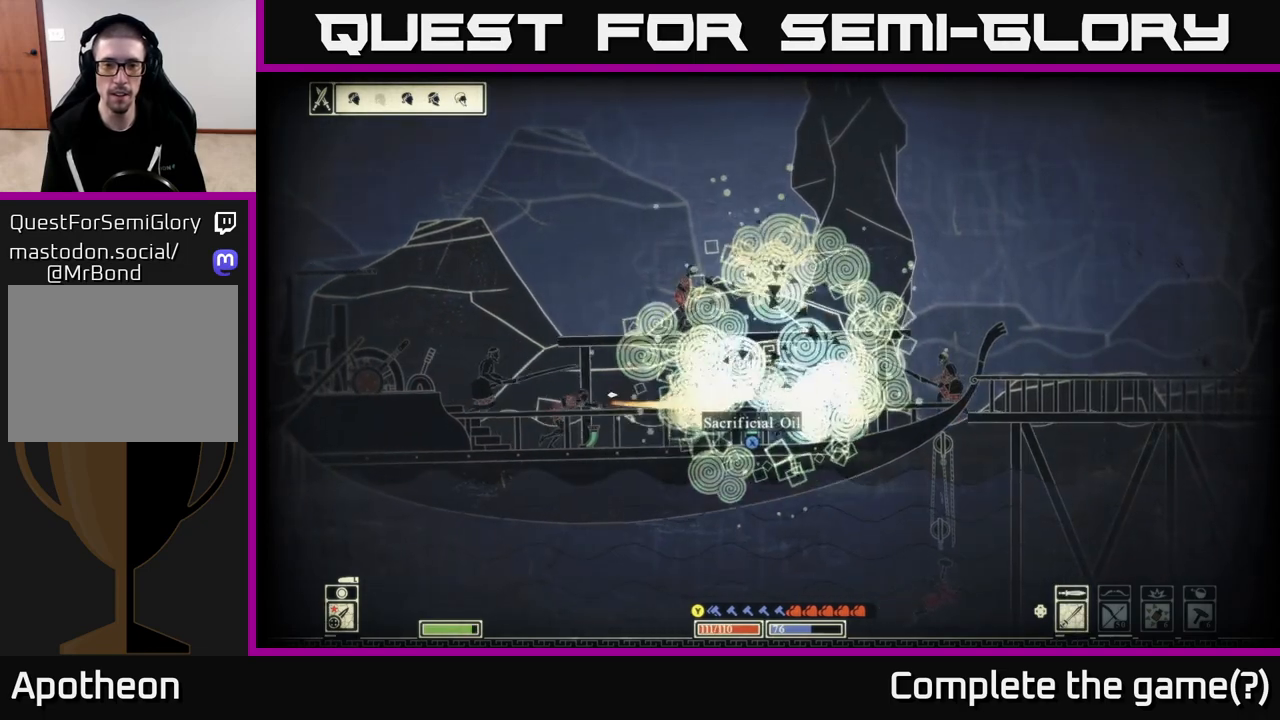
{"buttons": [], "left_stick": "left", "right_stick": "left", "events": []}
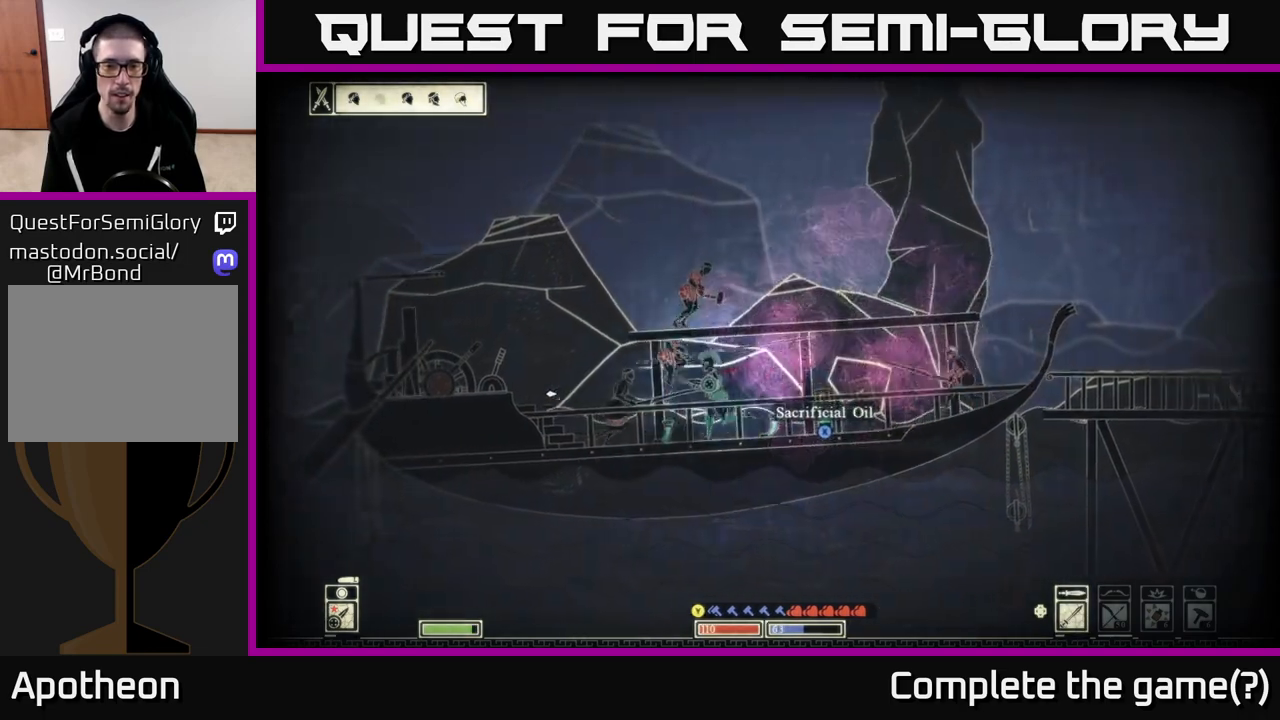
{"buttons": [], "left_stick": "left", "right_stick": "left", "events": [[33, "R2", "down"], [100, "R2", "up"]]}
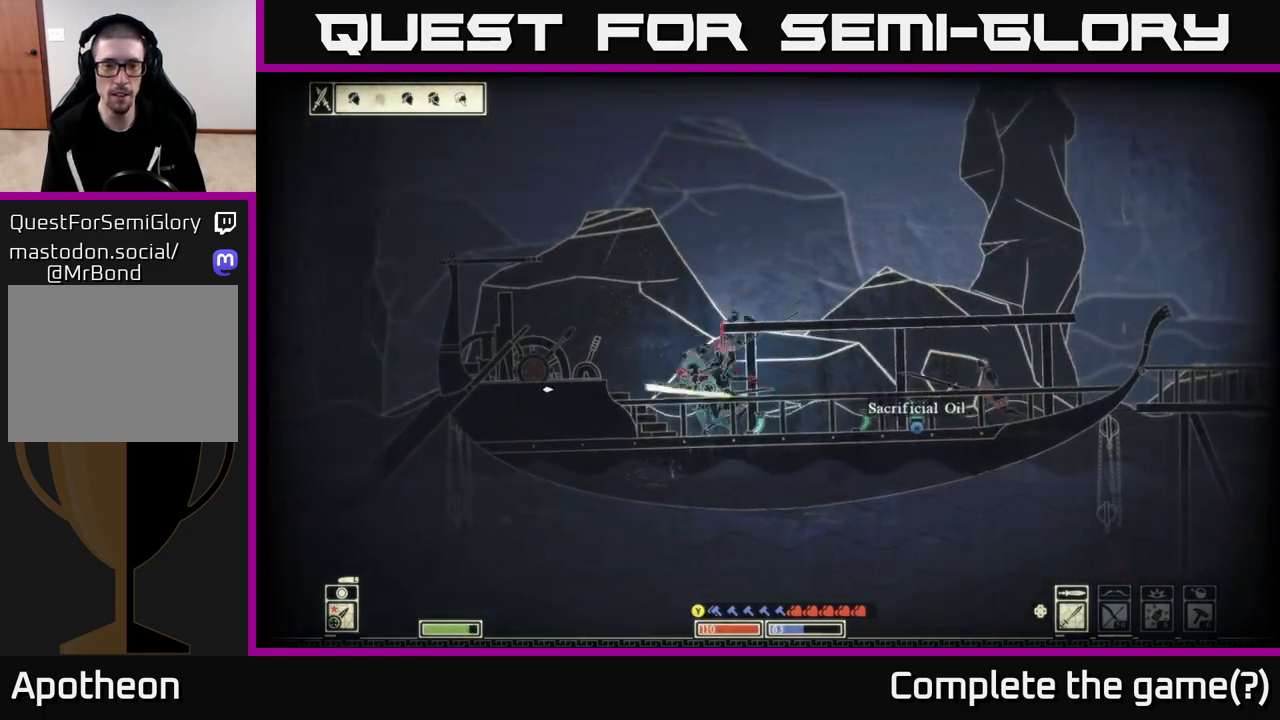
{"buttons": ["R2"], "left_stick": "left", "right_stick": "right", "events": [[267, "right_stick", "right"], [467, "R2", "down"]]}
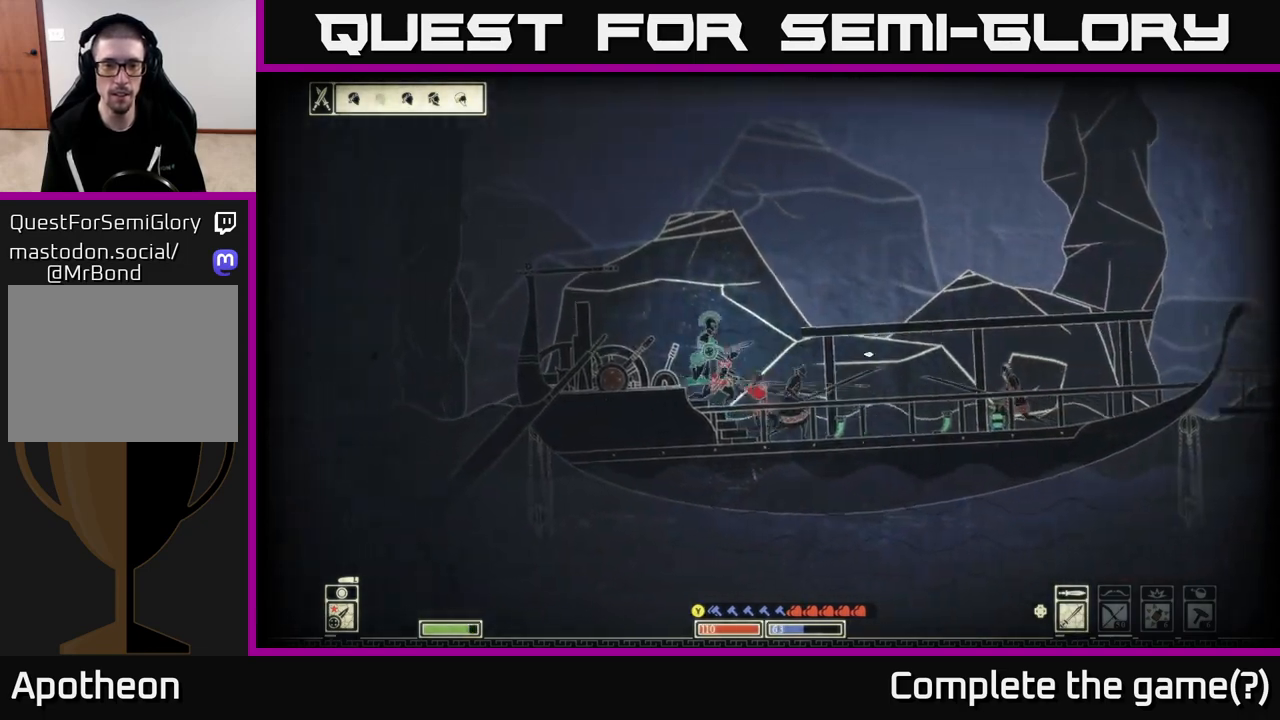
{"buttons": [], "left_stick": "down-right", "right_stick": "down-right", "events": [[67, "R2", "up"], [83, "left_stick", "center"], [117, "right_stick", "down-right"], [167, "left_stick", "down-right"], [233, "left_stick", "down"], [433, "left_stick", "down-right"]]}
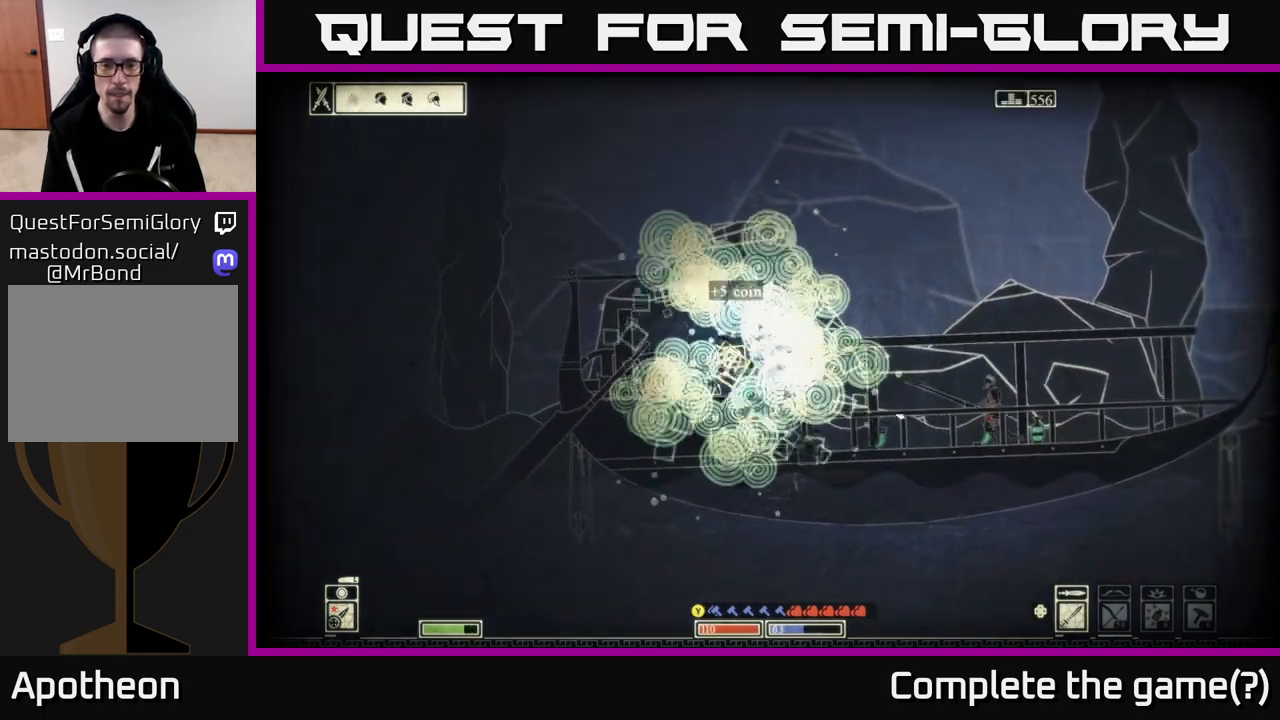
{"buttons": [], "left_stick": "down", "right_stick": "down-right", "events": [[50, "left_stick", "right"], [200, "left_stick", "center"], [233, "R2", "down"], [250, "left_stick", "down"], [317, "R2", "up"]]}
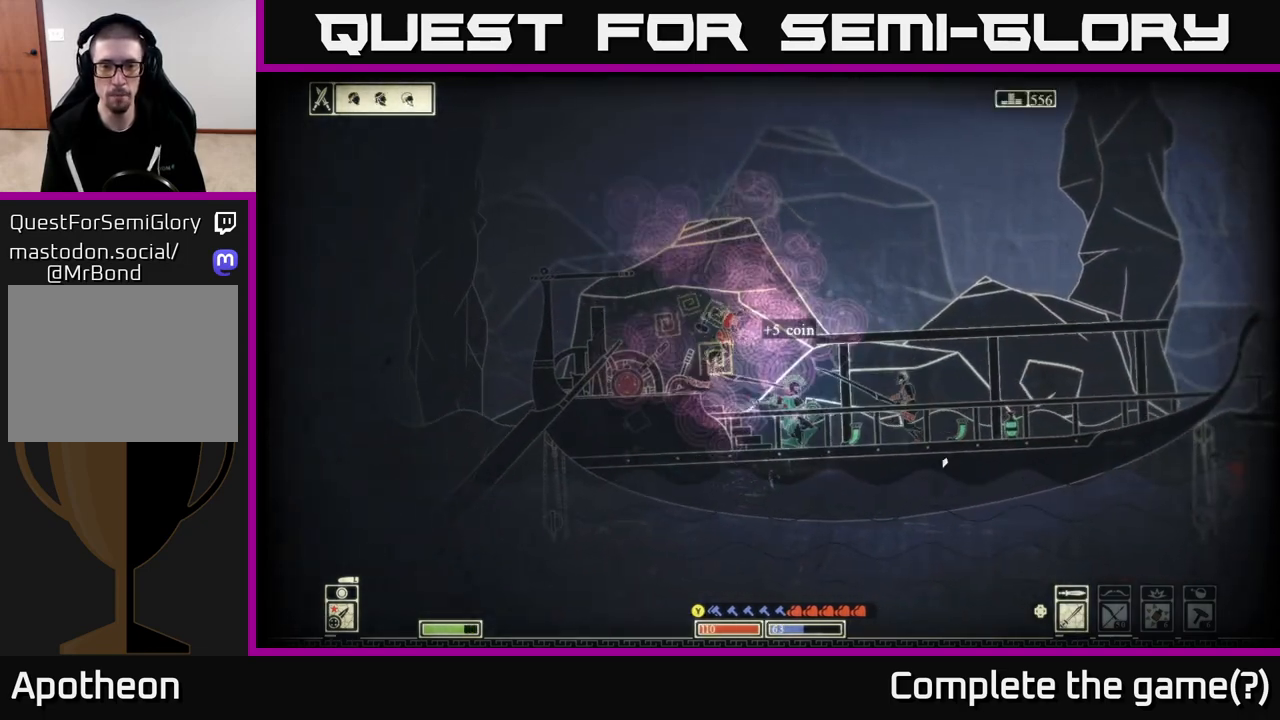
{"buttons": ["R2"], "left_stick": "right", "right_stick": "right", "events": [[133, "left_stick", "right"], [150, "right_stick", "right"], [500, "R2", "down"]]}
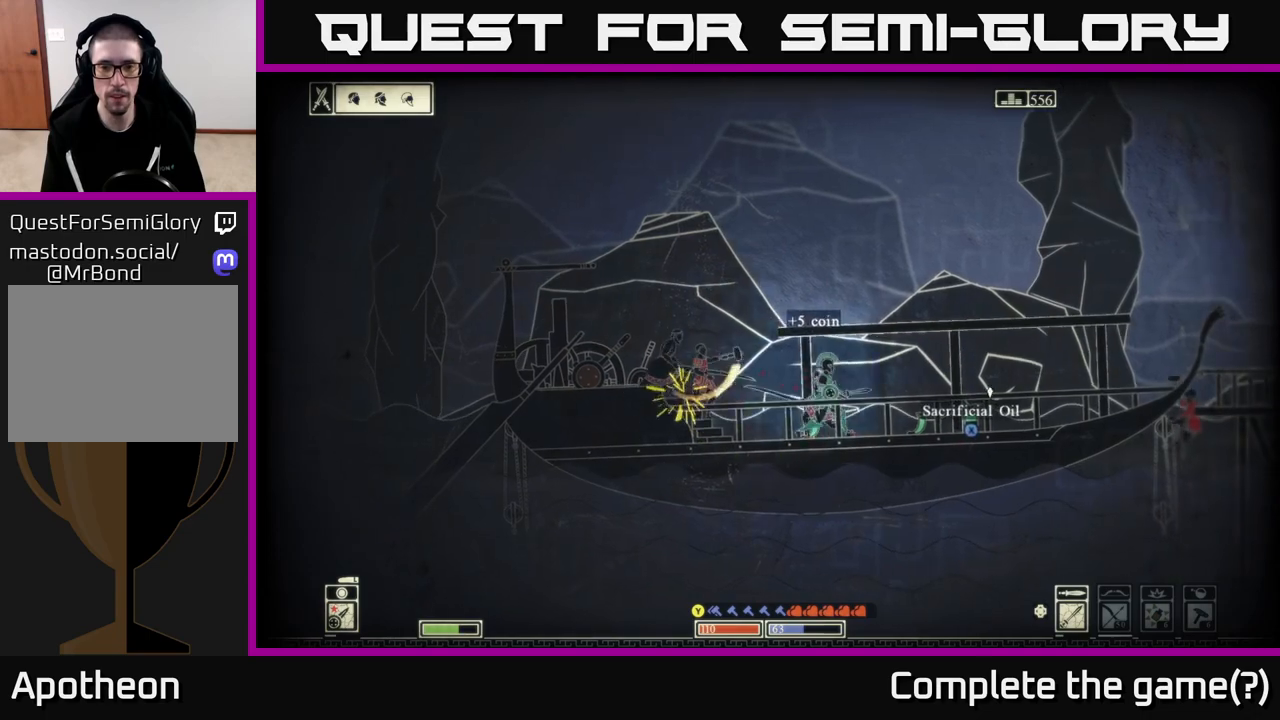
{"buttons": [], "left_stick": "left", "right_stick": "left", "events": [[83, "R2", "up"], [317, "right_stick", "left"], [433, "left_stick", "left"]]}
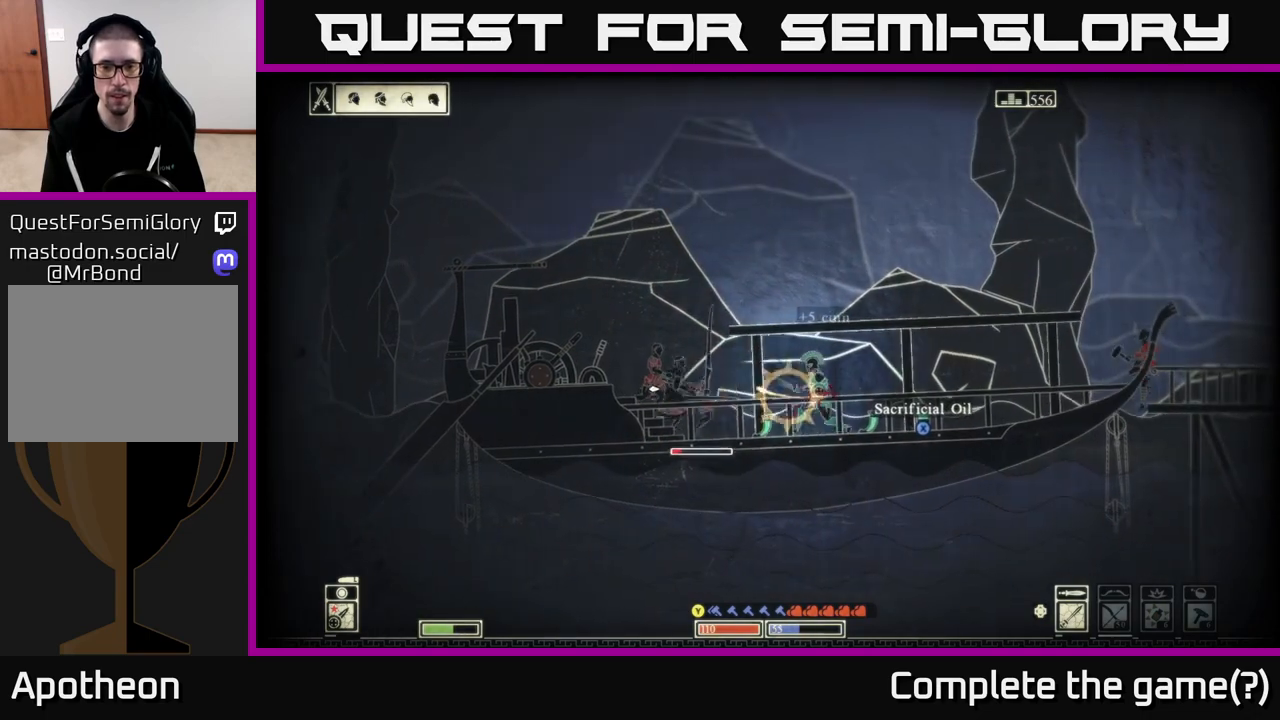
{"buttons": [], "left_stick": "center", "right_stick": "left", "events": [[50, "left_stick", "center"], [100, "left_stick", "right"], [317, "R2", "down"], [433, "R2", "up"], [500, "left_stick", "center"]]}
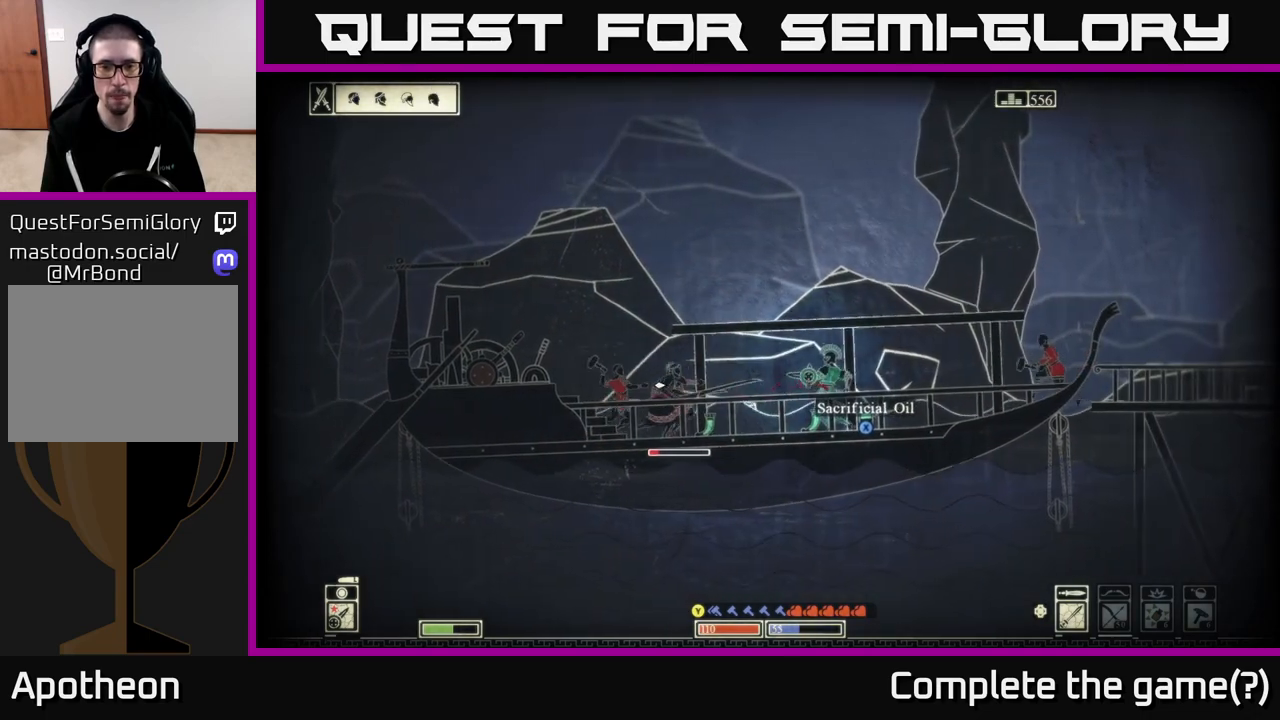
{"buttons": [], "left_stick": "right", "right_stick": "center", "events": [[150, "right_stick", "center"], [200, "left_stick", "right"], [233, "X", "down"], [317, "X", "up"]]}
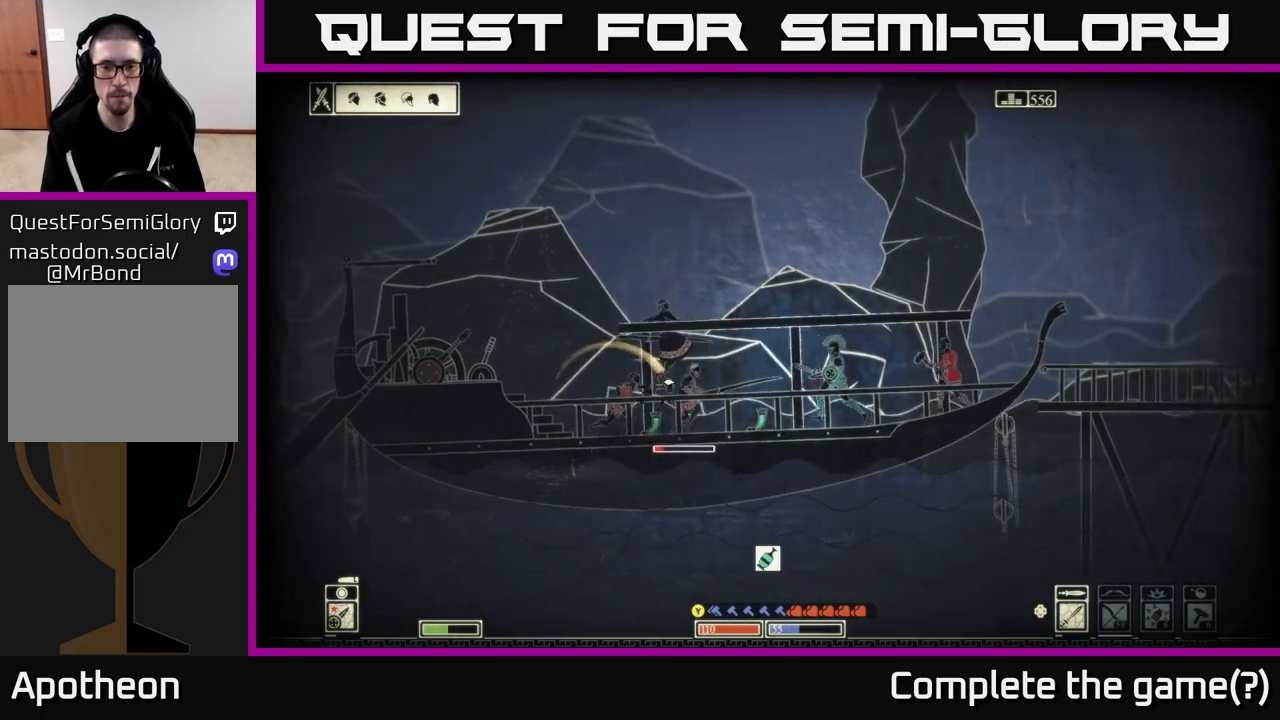
{"buttons": [], "left_stick": "right", "right_stick": "right", "events": [[33, "R2", "down"], [50, "right_stick", "right"], [150, "R2", "up"], [150, "left_stick", "center"], [250, "left_stick", "right"]]}
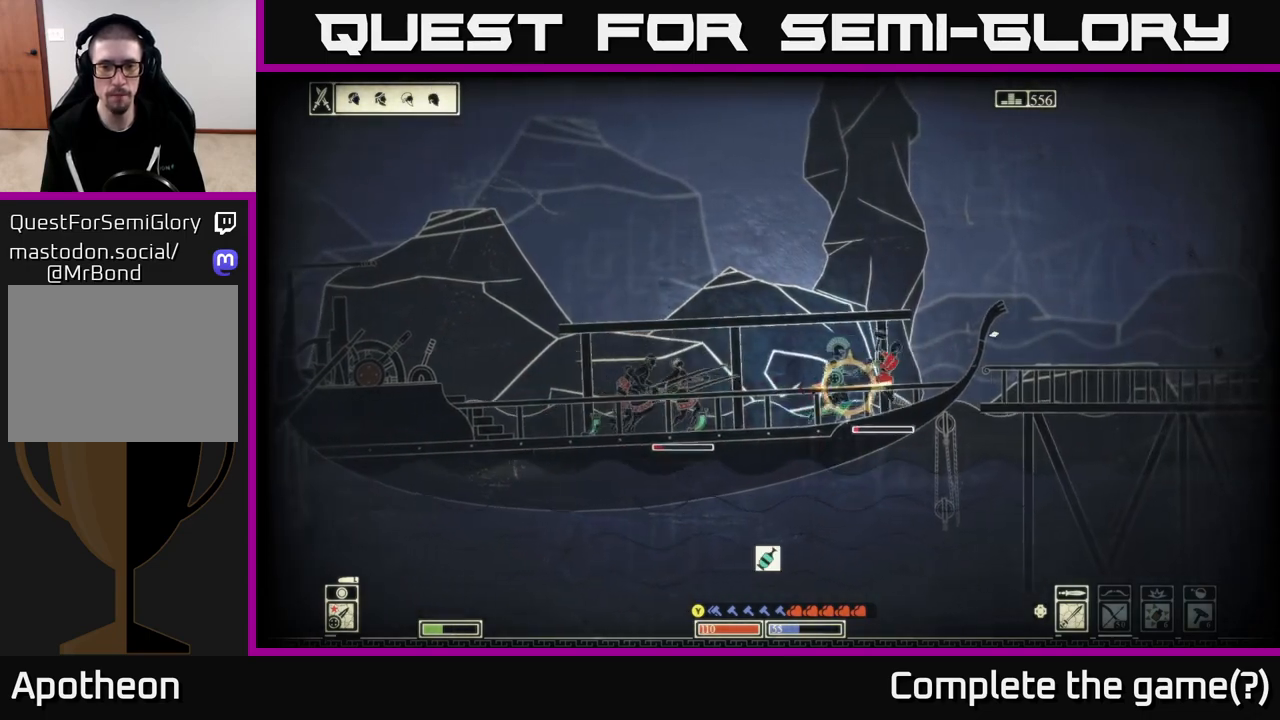
{"buttons": [], "left_stick": "left", "right_stick": "left", "events": [[33, "right_stick", "up-right"], [183, "right_stick", "up-left"], [250, "R2", "down"], [333, "right_stick", "left"], [367, "R2", "up"], [500, "left_stick", "left"]]}
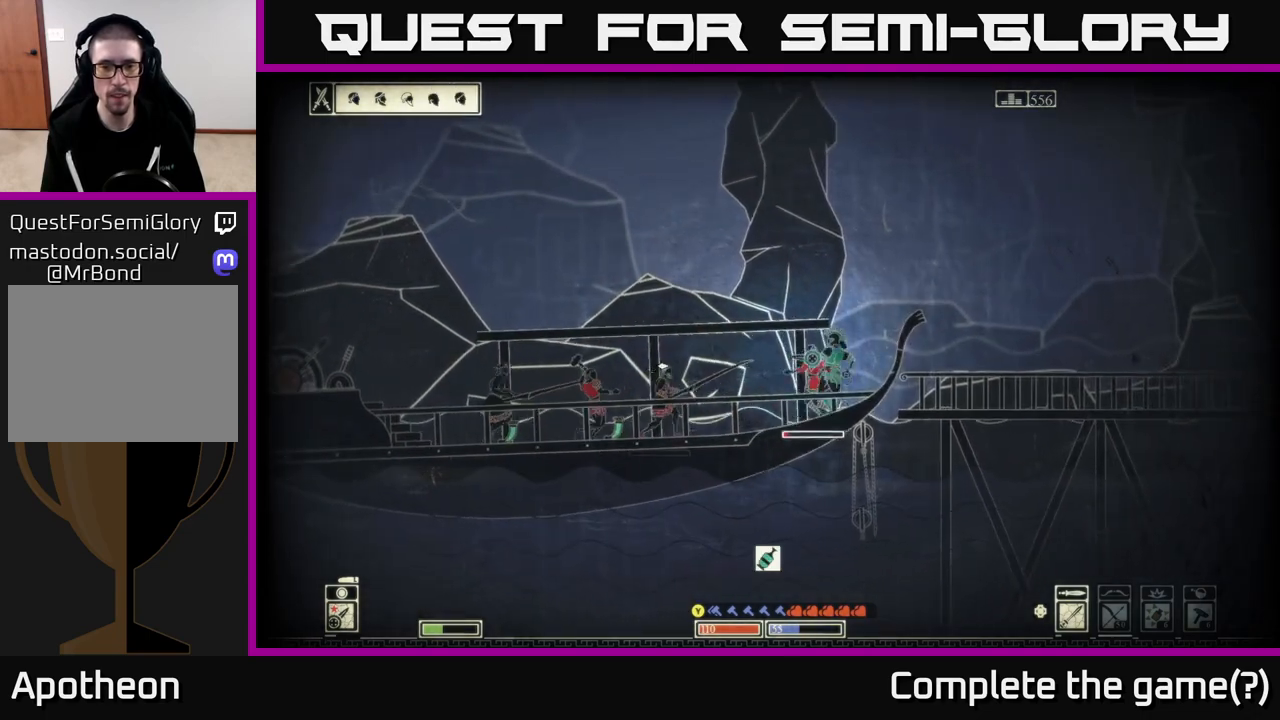
{"buttons": ["R2"], "left_stick": "right", "right_stick": "left", "events": [[133, "left_stick", "down"], [200, "left_stick", "right"], [483, "R2", "down"]]}
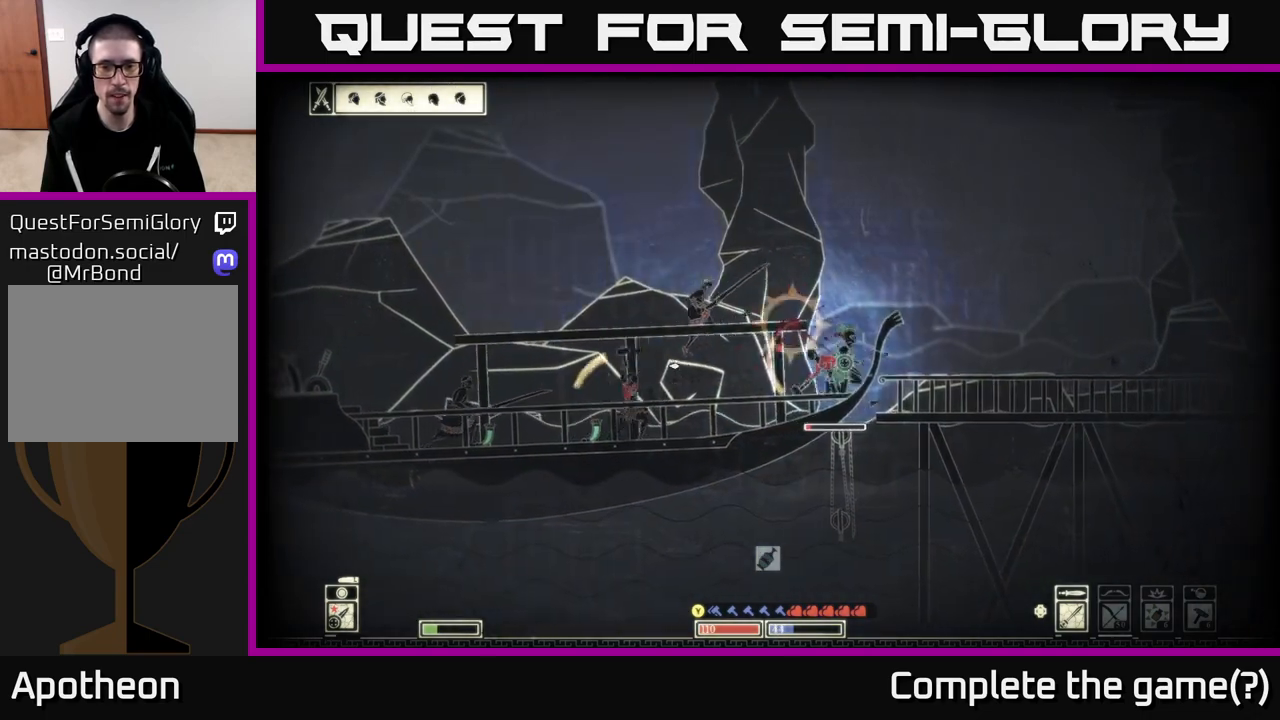
{"buttons": [], "left_stick": "right", "right_stick": "left", "events": [[83, "R2", "up"], [183, "left_stick", "center"], [383, "left_stick", "right"]]}
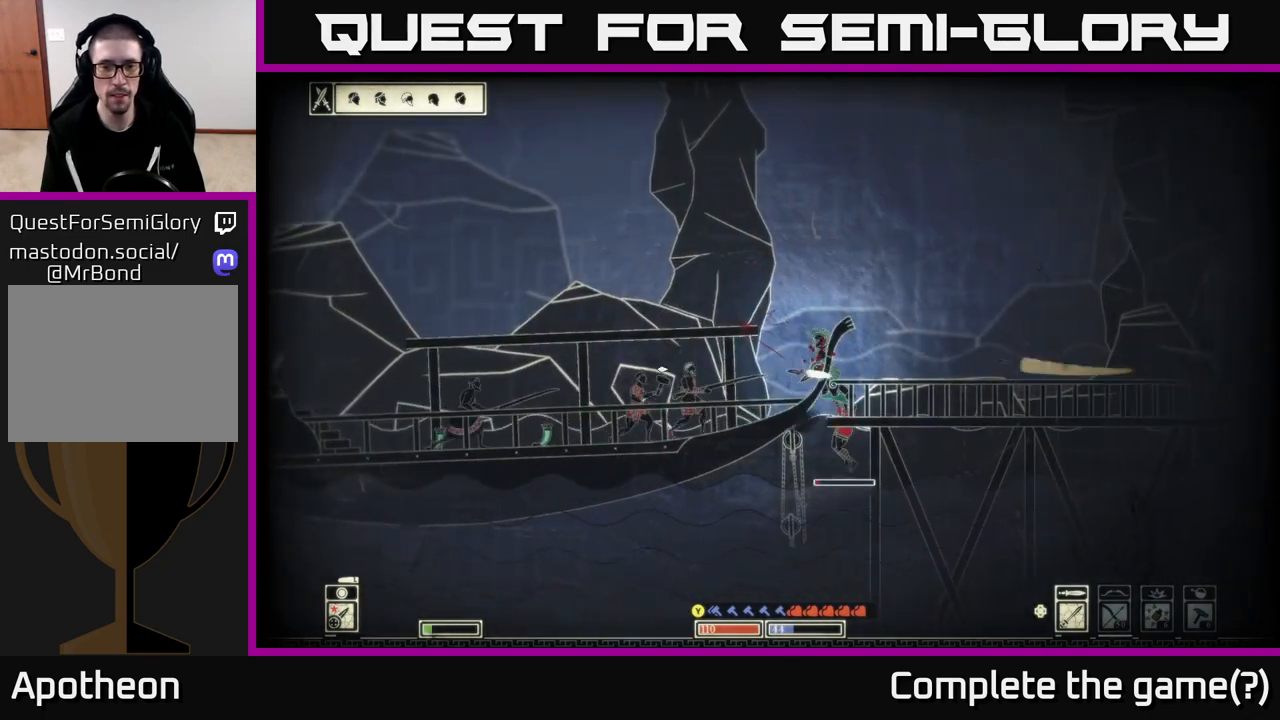
{"buttons": [], "left_stick": "left", "right_stick": "center", "events": [[50, "left_stick", "left"], [233, "right_stick", "center"], [317, "A", "down"], [500, "A", "up"]]}
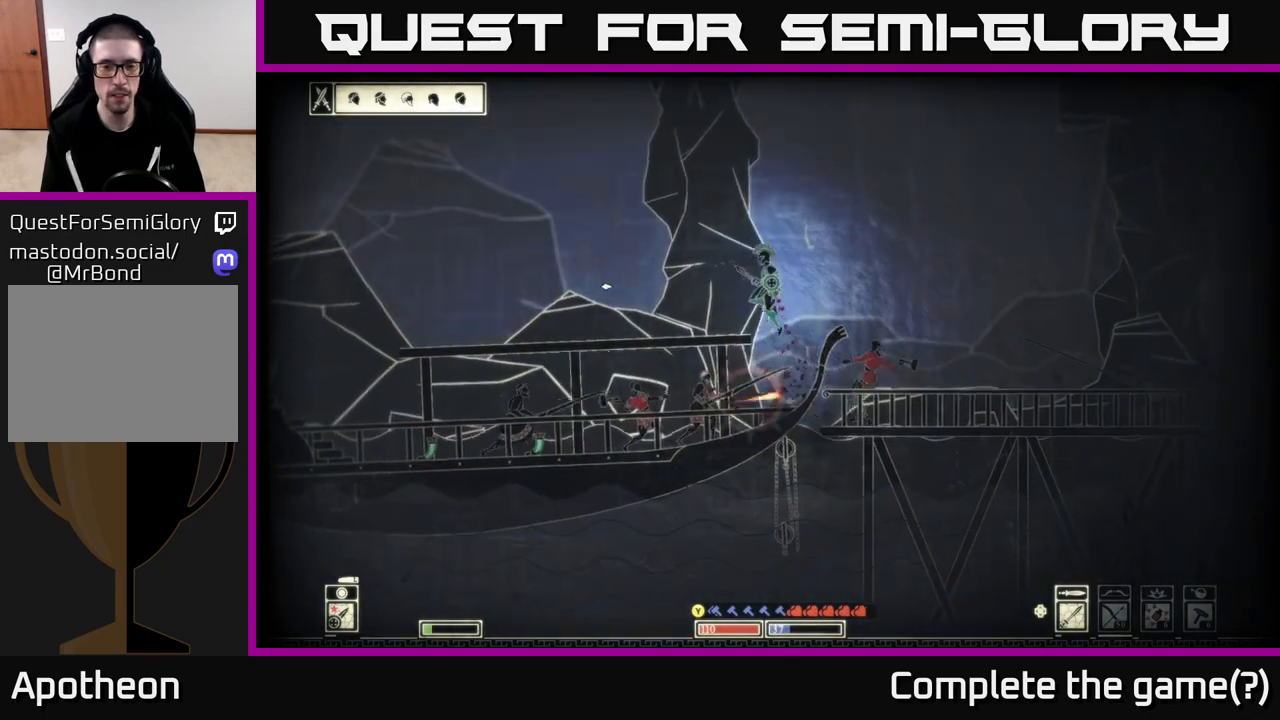
{"buttons": ["A"], "left_stick": "left", "right_stick": "center", "events": [[483, "A", "down"]]}
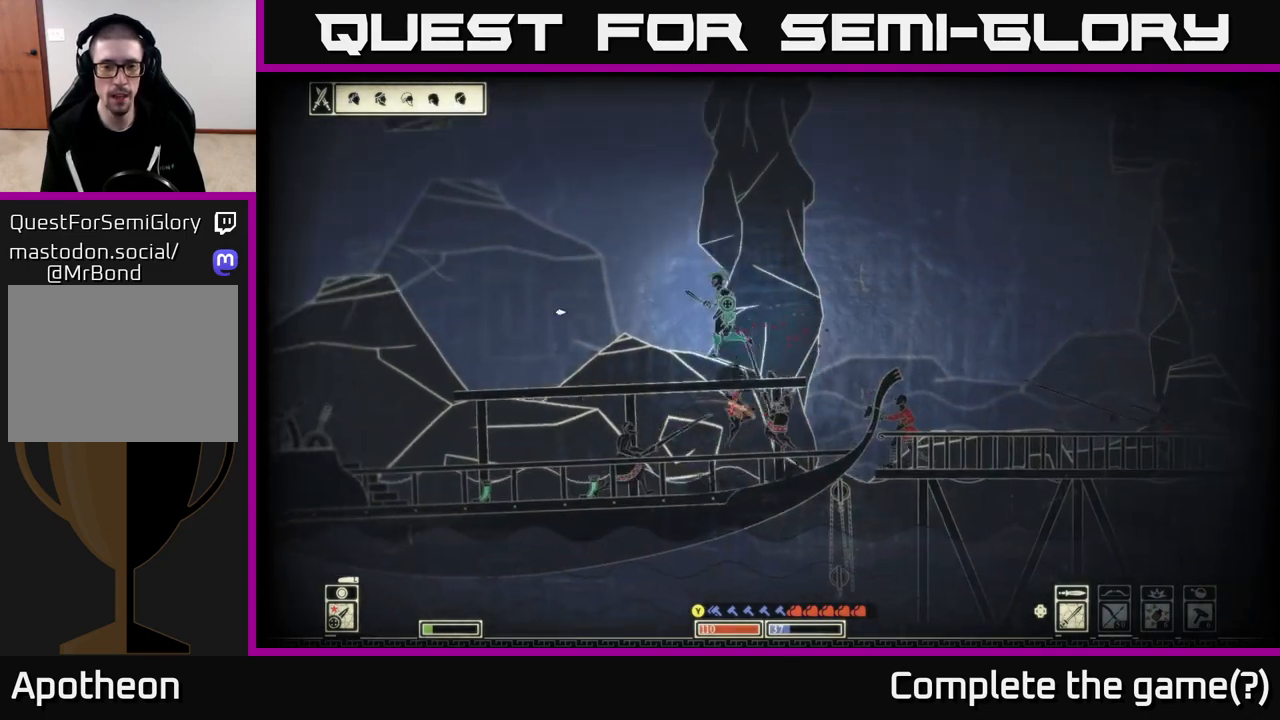
{"buttons": [], "left_stick": "left", "right_stick": "down-right", "events": [[133, "A", "up"], [383, "right_stick", "right"], [450, "right_stick", "down-right"]]}